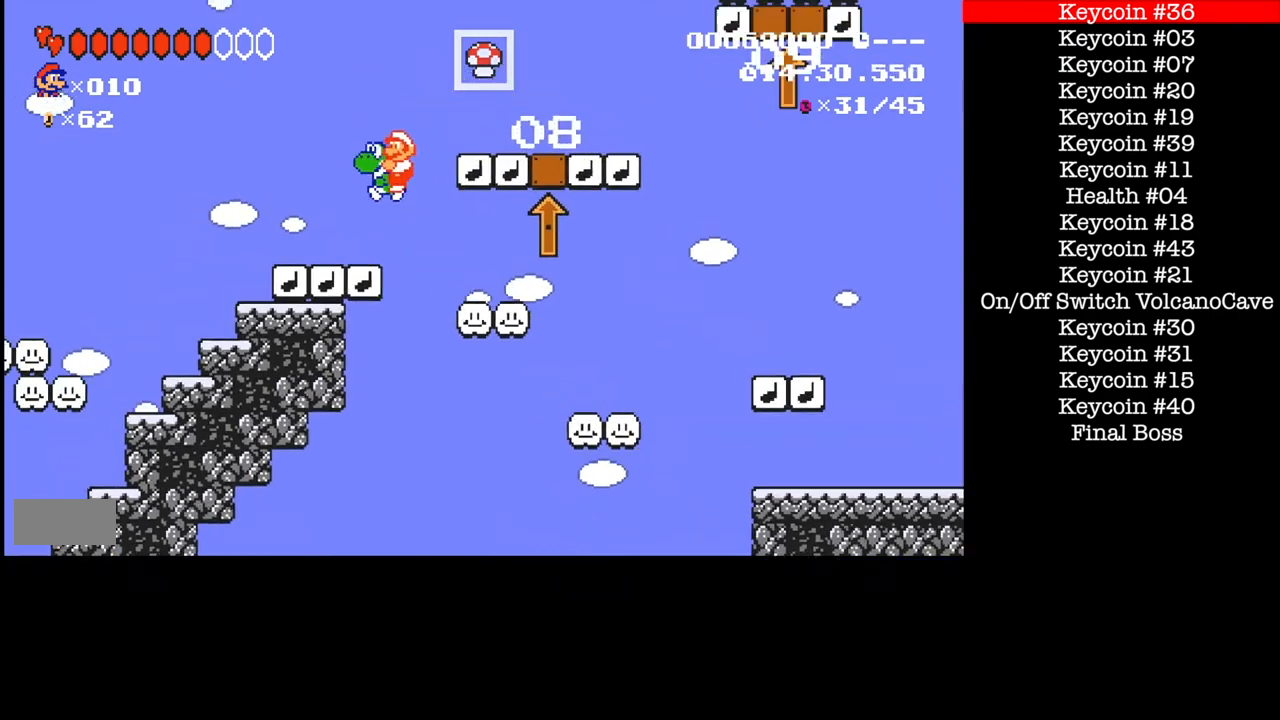
Gameplay with a controller (Nintendo layout); each line is a JSON object with the inputs held at the frame after it. "events" lists button and stick changes between this image and that frame as [ms after this image, input, new state], when the widget could be followed in between. Not read: L3 R1 R3.
{"buttons": ["B", "DPAD_LEFT"], "events": [[300, "A", "down"], [434, "A", "up"]]}
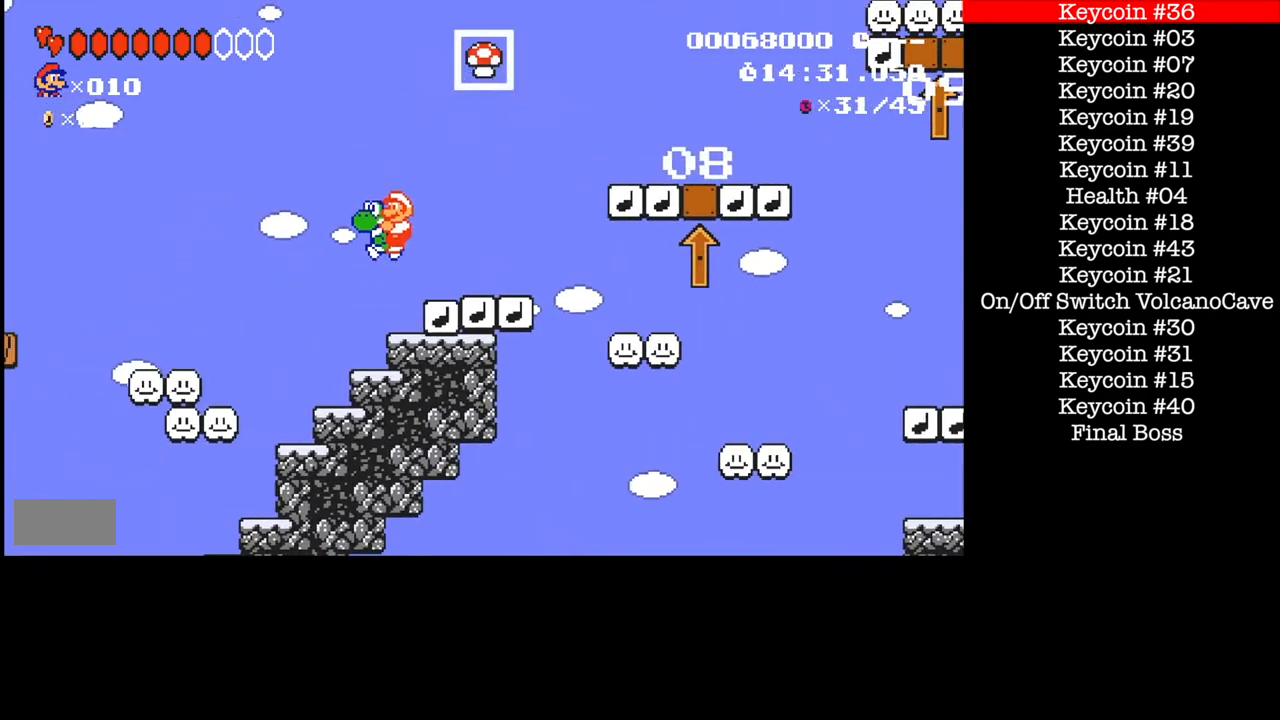
{"buttons": ["B"], "events": [[267, "DPAD_LEFT", "up"], [334, "DPAD_RIGHT", "down"], [468, "DPAD_RIGHT", "up"]]}
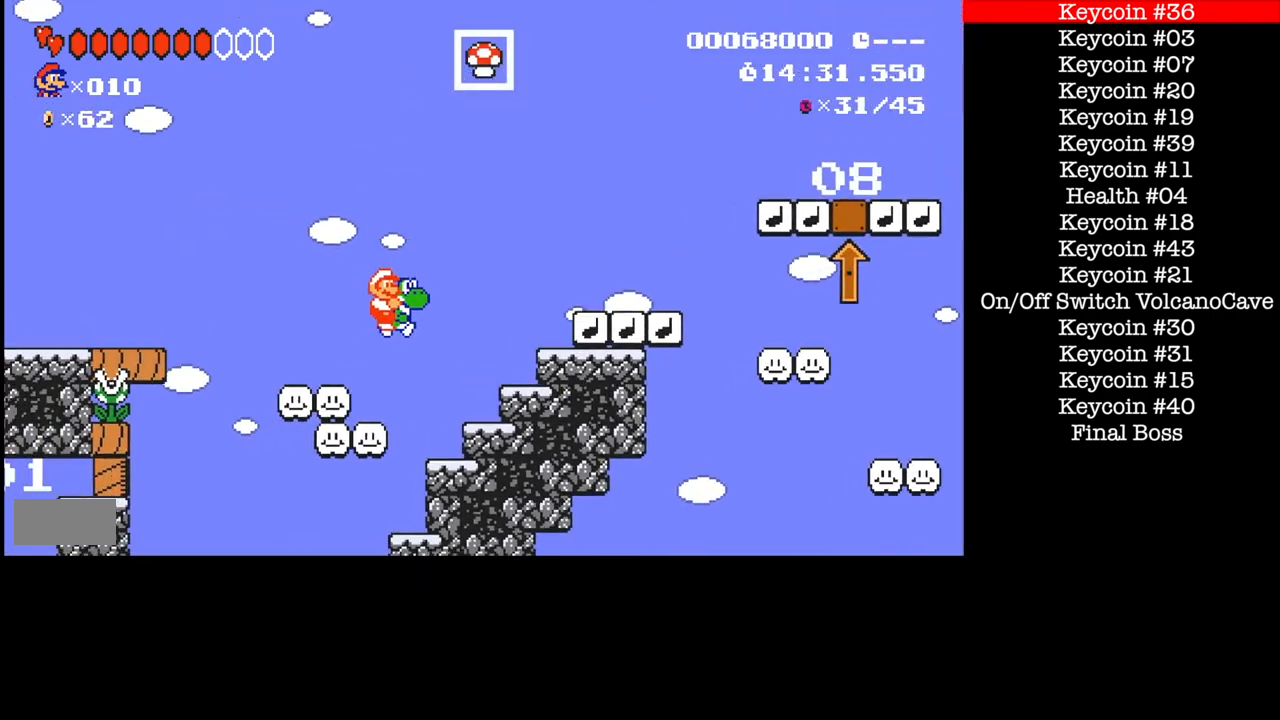
{"buttons": ["A", "B", "DPAD_RIGHT"], "events": [[100, "DPAD_RIGHT", "down"], [500, "A", "down"]]}
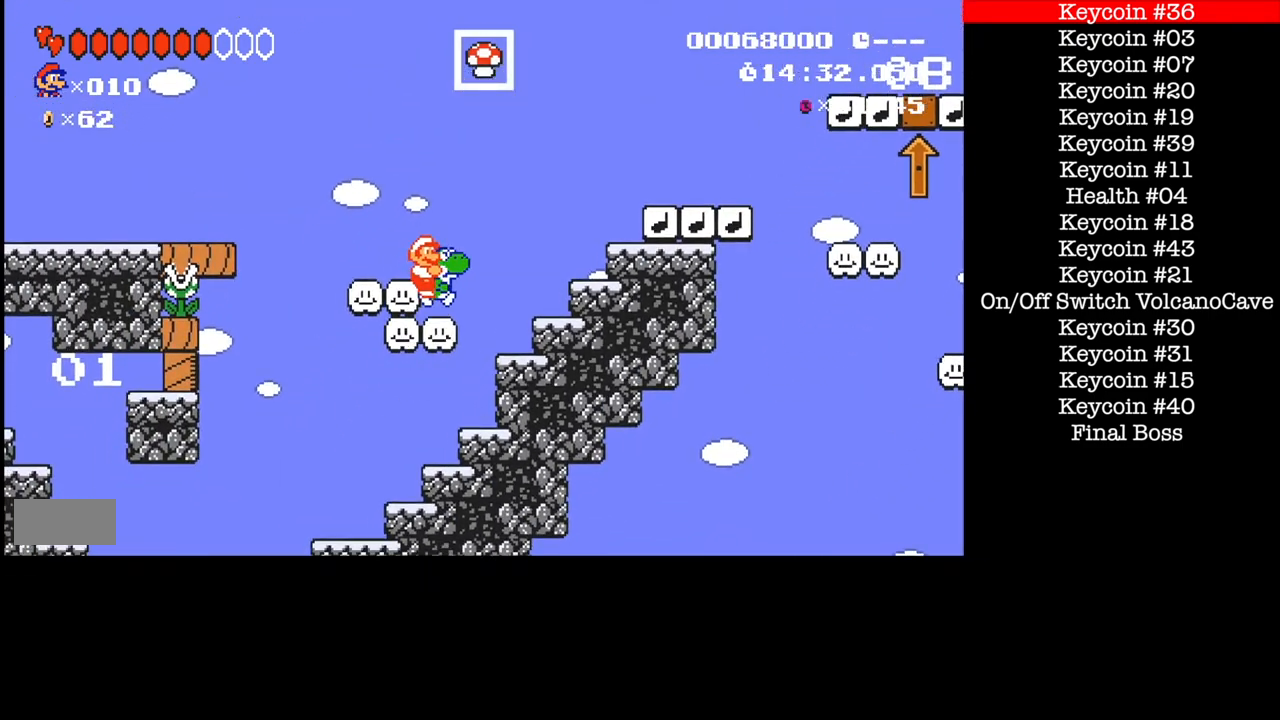
{"buttons": ["A", "B", "DPAD_RIGHT"], "events": []}
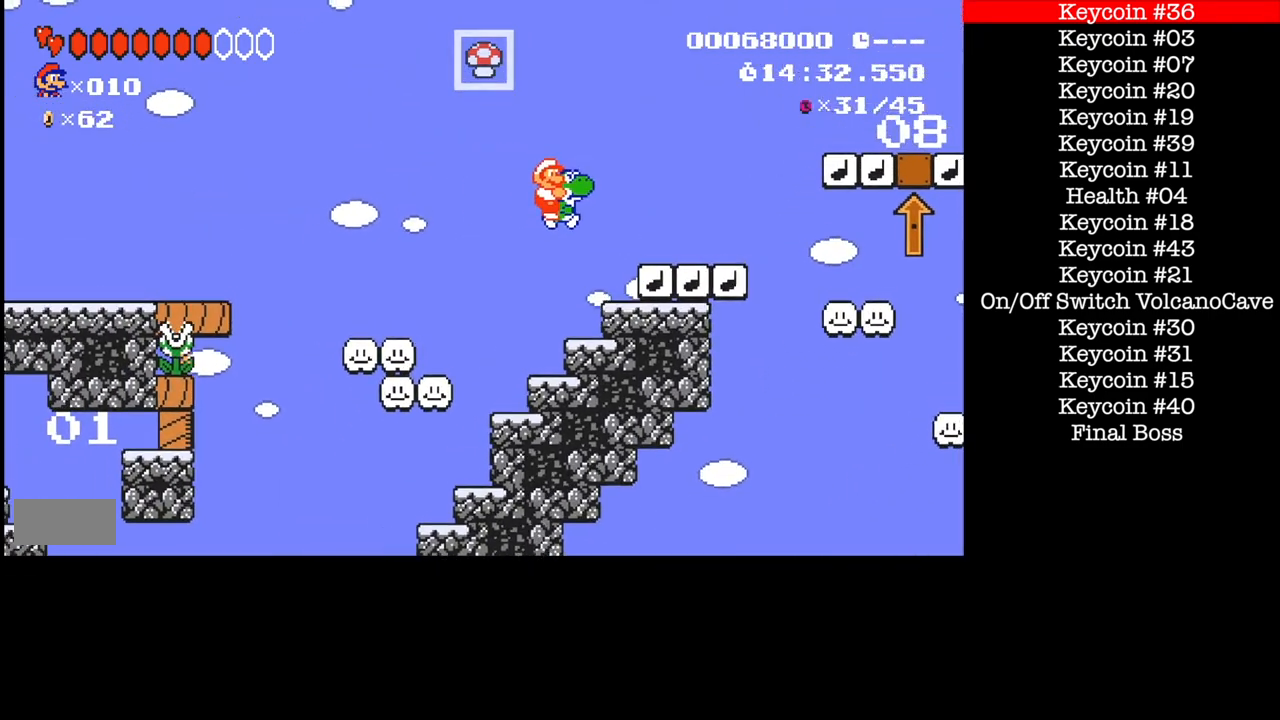
{"buttons": ["B", "DPAD_RIGHT"], "events": [[33, "A", "up"], [67, "DPAD_RIGHT", "up"], [334, "A", "down"], [334, "DPAD_RIGHT", "down"], [400, "A", "up"]]}
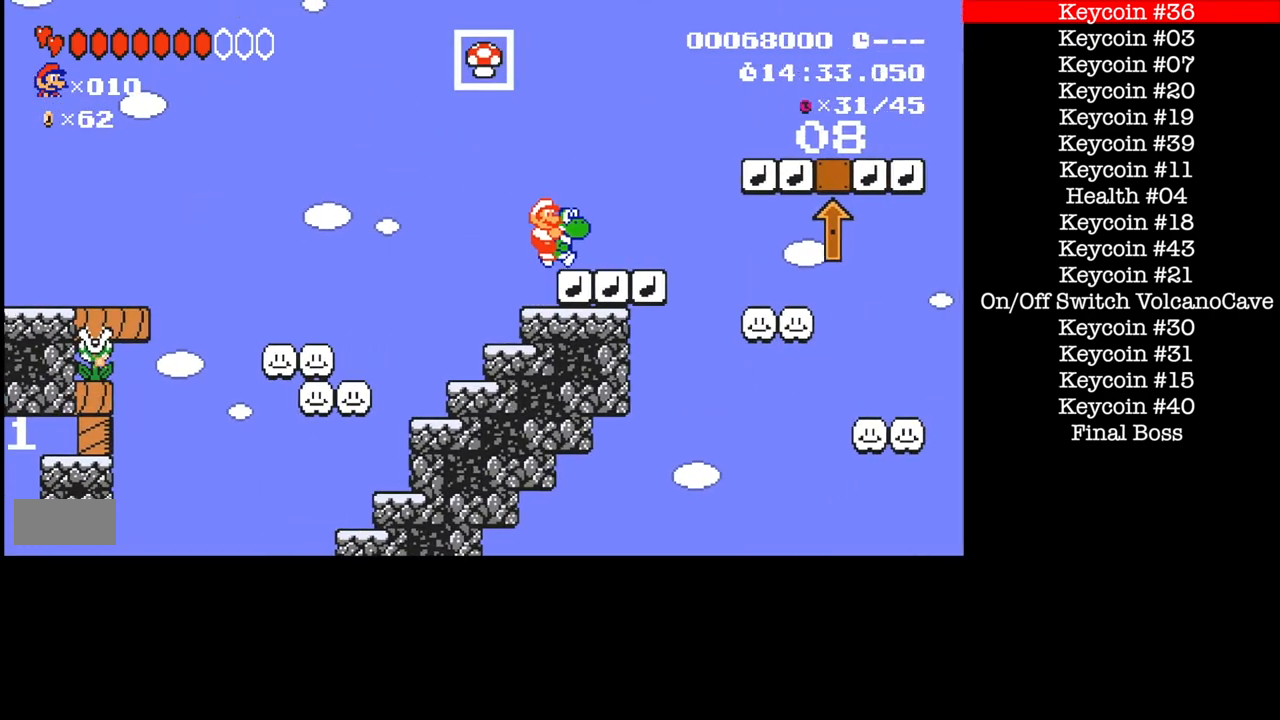
{"buttons": ["A", "B", "DPAD_RIGHT"], "events": [[167, "A", "down"]]}
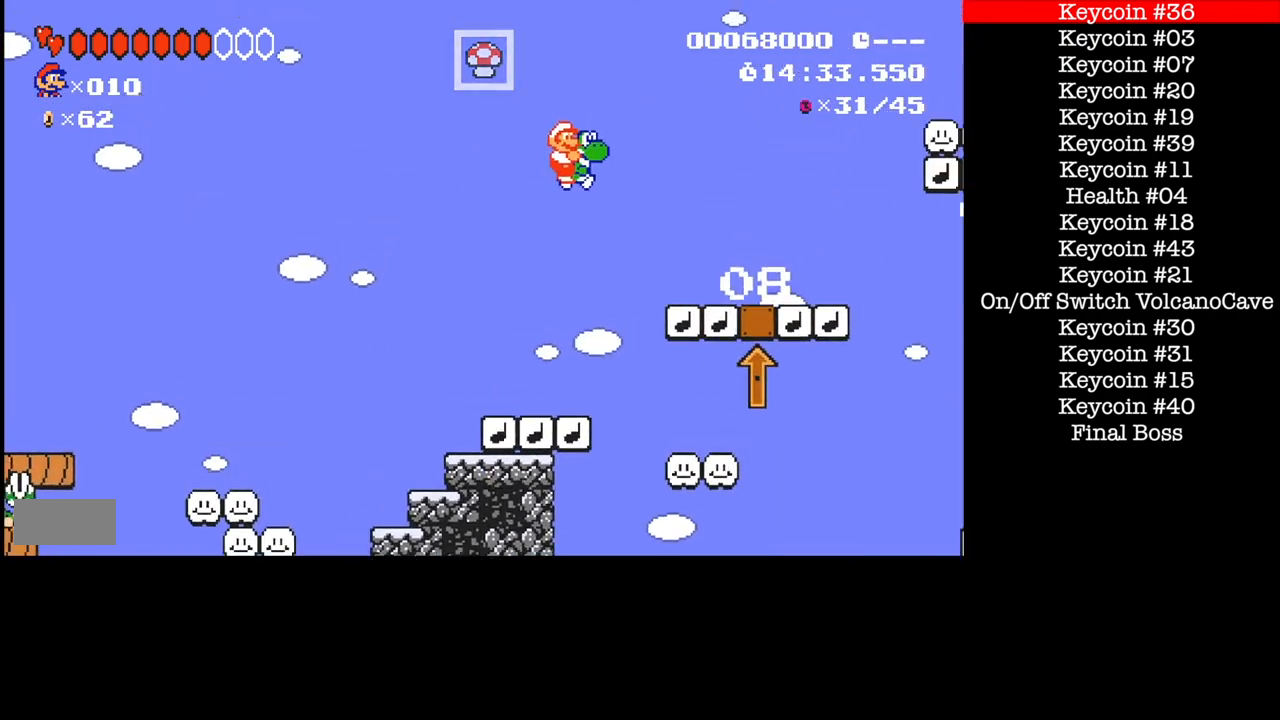
{"buttons": ["B", "DPAD_RIGHT"], "events": [[133, "A", "up"]]}
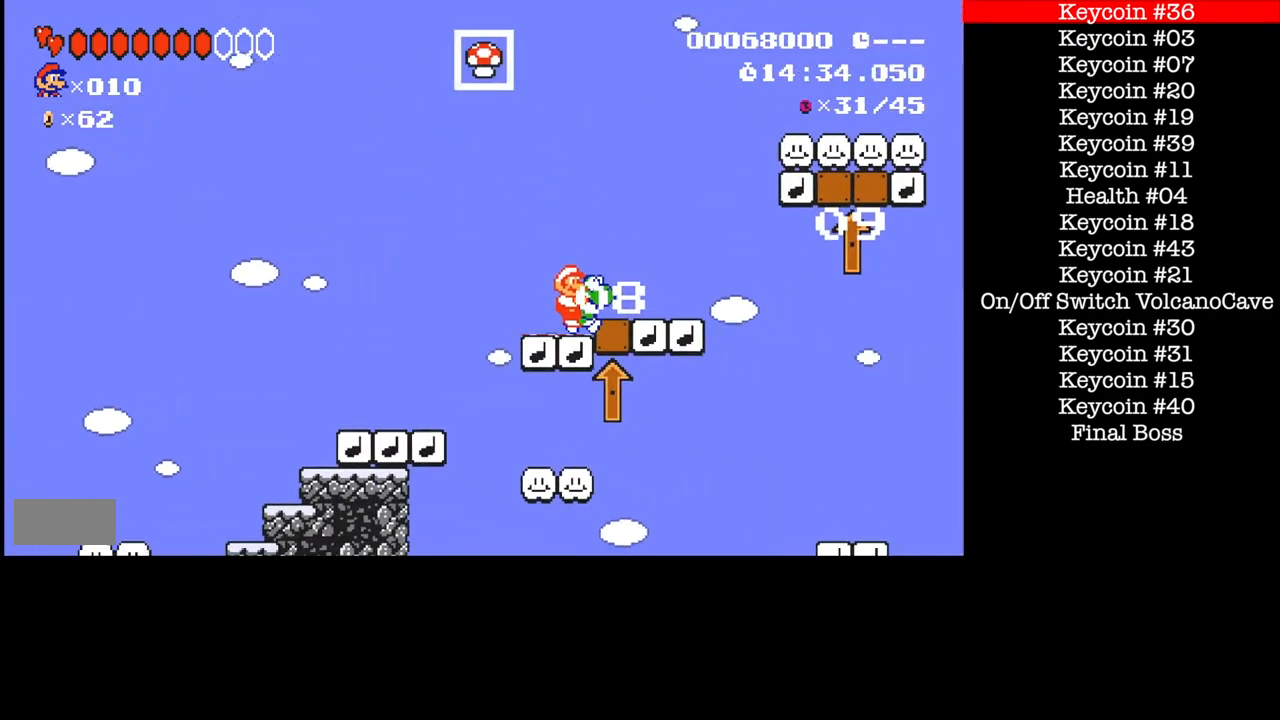
{"buttons": ["A", "B", "DPAD_RIGHT"], "events": [[101, "A", "down"], [134, "DPAD_RIGHT", "up"], [201, "DPAD_RIGHT", "down"]]}
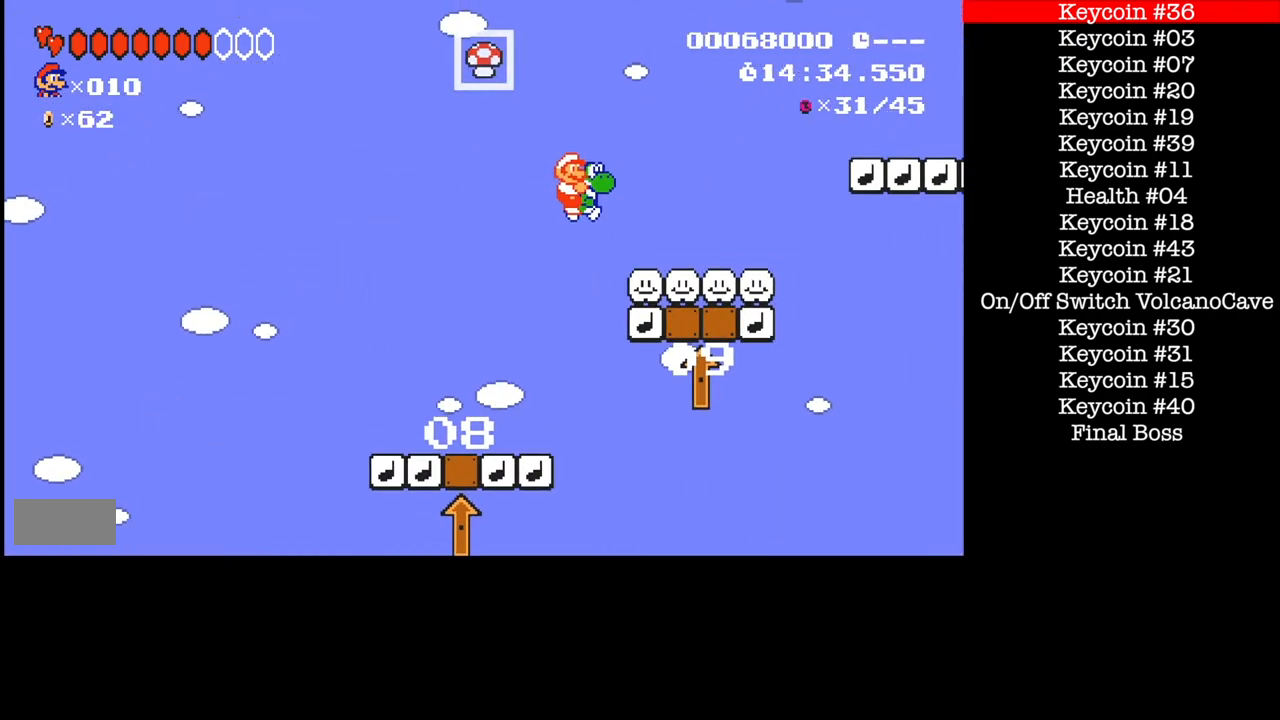
{"buttons": ["A", "B", "DPAD_RIGHT"], "events": [[33, "A", "up"], [367, "A", "down"]]}
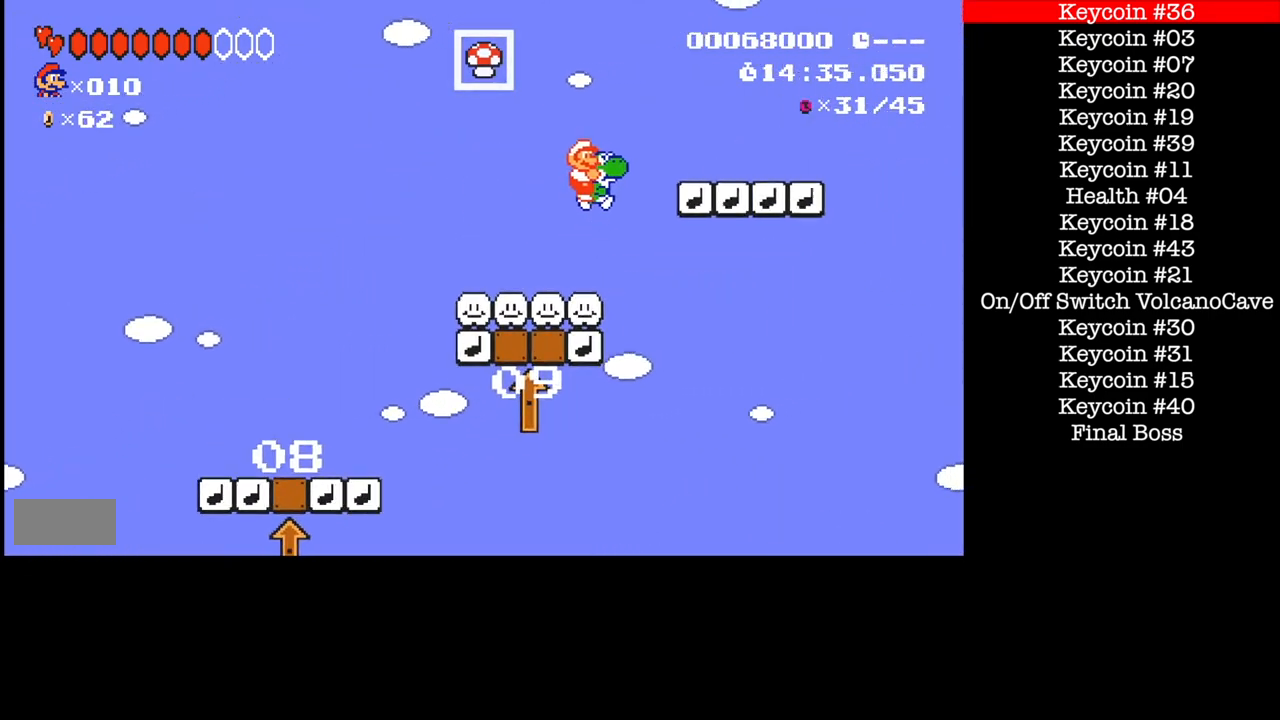
{"buttons": ["A", "B", "DPAD_RIGHT"], "events": [[101, "A", "up"], [301, "A", "down"]]}
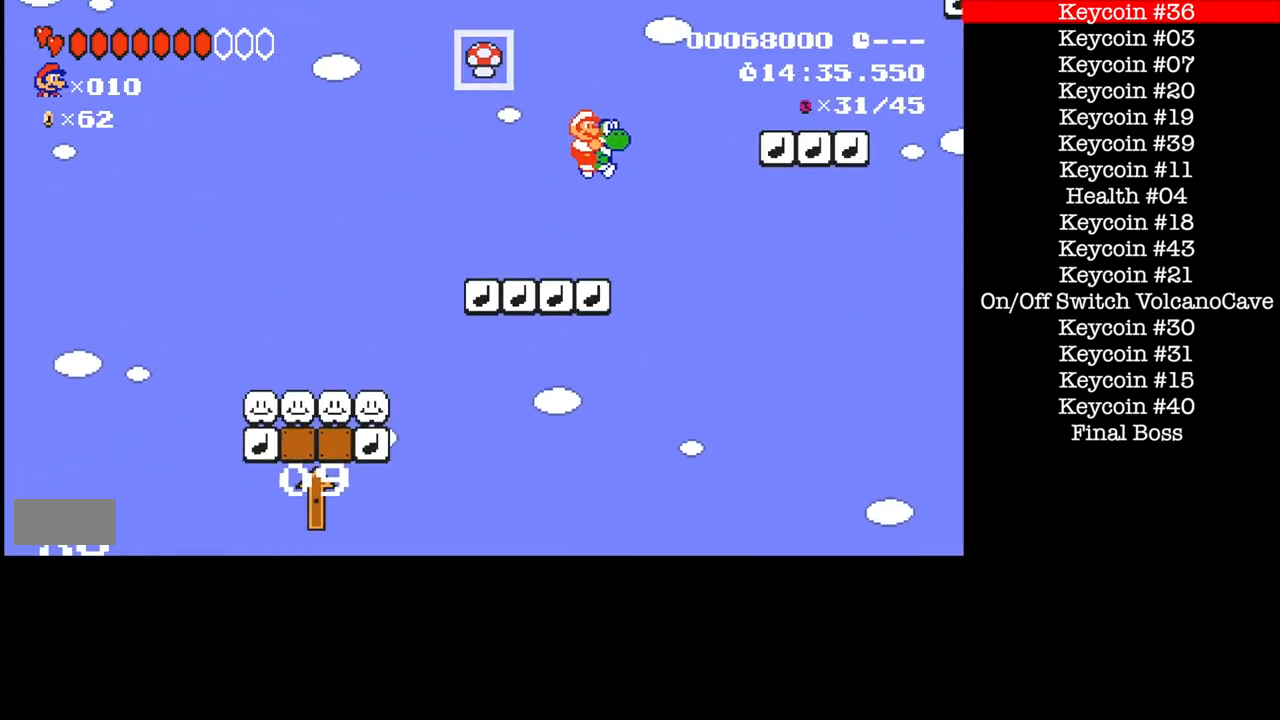
{"buttons": ["B", "DPAD_LEFT"], "events": [[133, "A", "up"], [300, "DPAD_LEFT", "down"], [300, "DPAD_RIGHT", "up"]]}